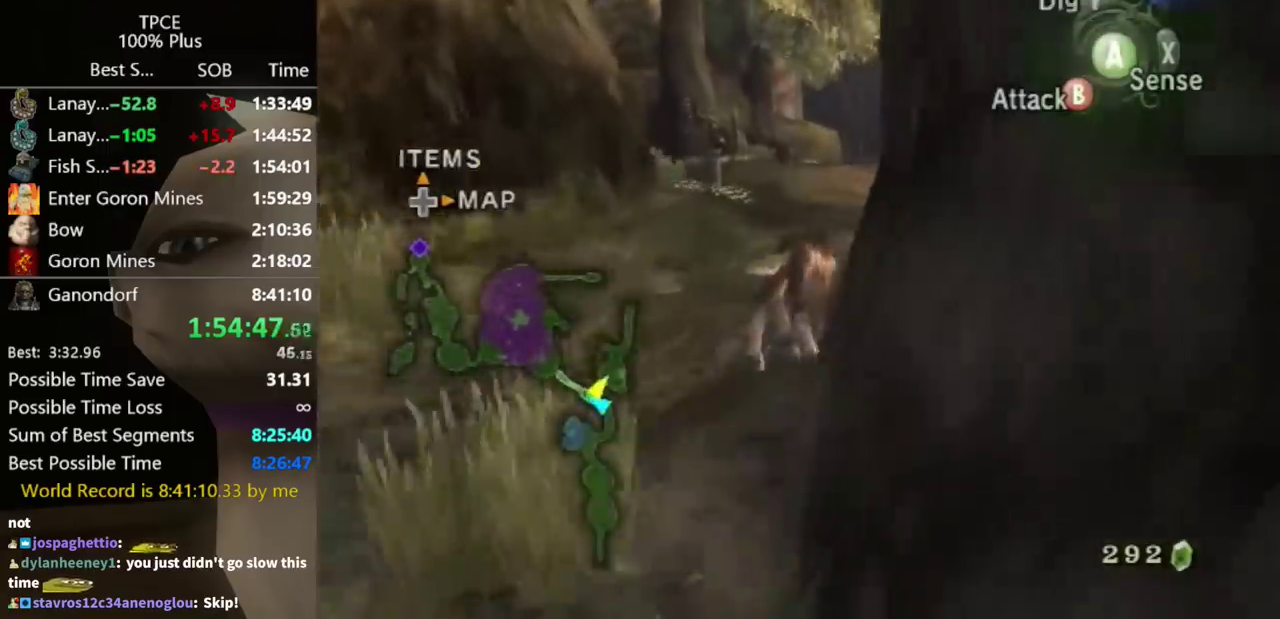
Gameplay with a controller (Nintendo layout); each line is a JSON object with the inputs held at the frame after it. "events" lists button and stick changes between this image and that frame as [ms after this image, input, new state], when the widget could be followed in between. Not read: L2 L3 R3.
{"buttons": [], "left_stick": "up", "right_stick": "center", "events": [[67, "left_stick", "up"], [100, "right_stick", "left"], [233, "right_stick", "center"]]}
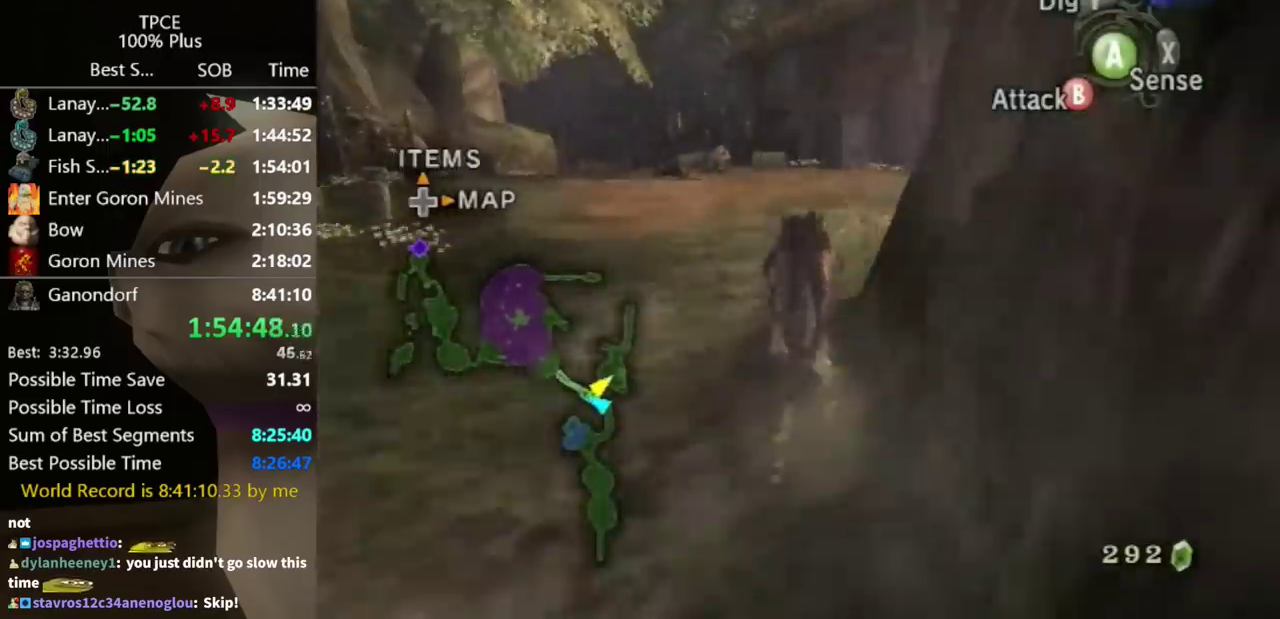
{"buttons": ["A"], "left_stick": "up", "right_stick": "center", "events": [[267, "A", "down"], [367, "A", "up"], [433, "A", "down"]]}
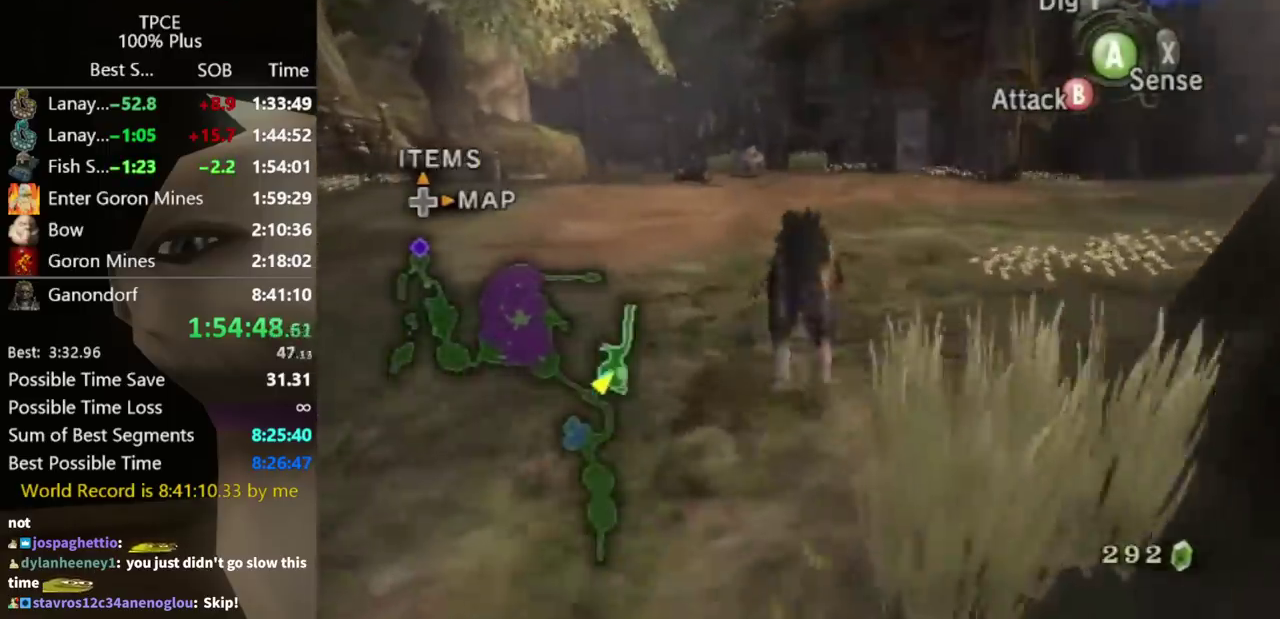
{"buttons": [], "left_stick": "up", "right_stick": "center", "events": [[33, "A", "up"], [133, "A", "down"], [200, "A", "up"], [300, "A", "down"], [367, "A", "up"]]}
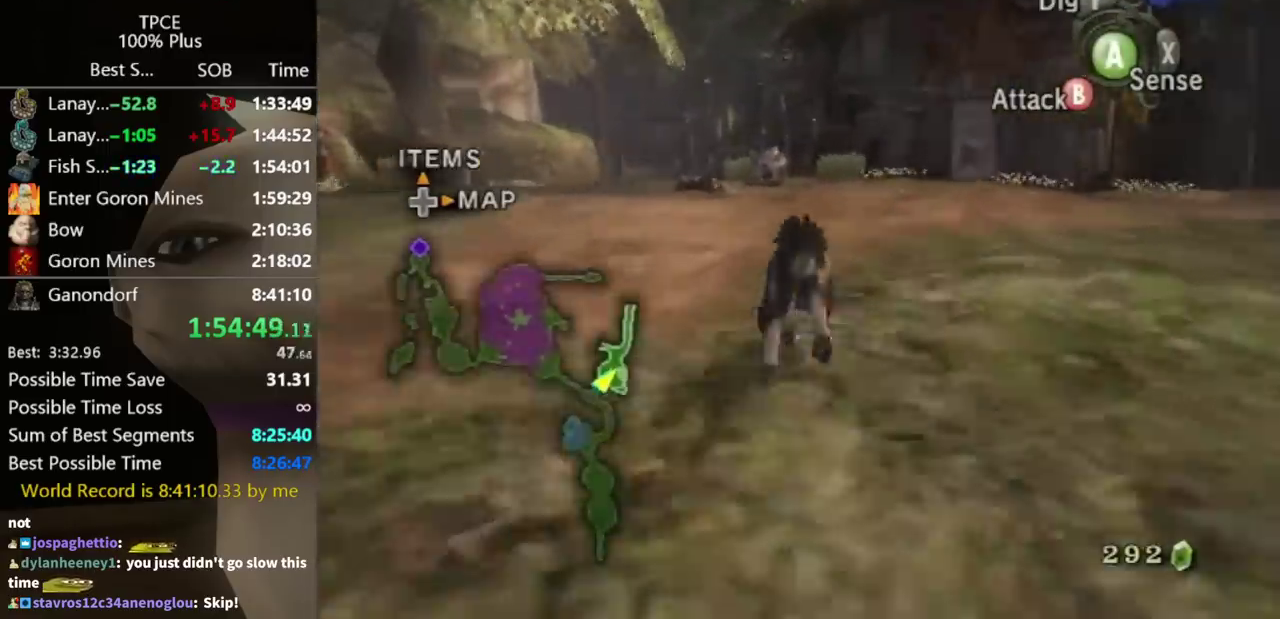
{"buttons": ["A"], "left_stick": "up", "right_stick": "center", "events": [[100, "A", "down"], [167, "A", "up"], [267, "A", "down"], [333, "A", "up"], [500, "A", "down"]]}
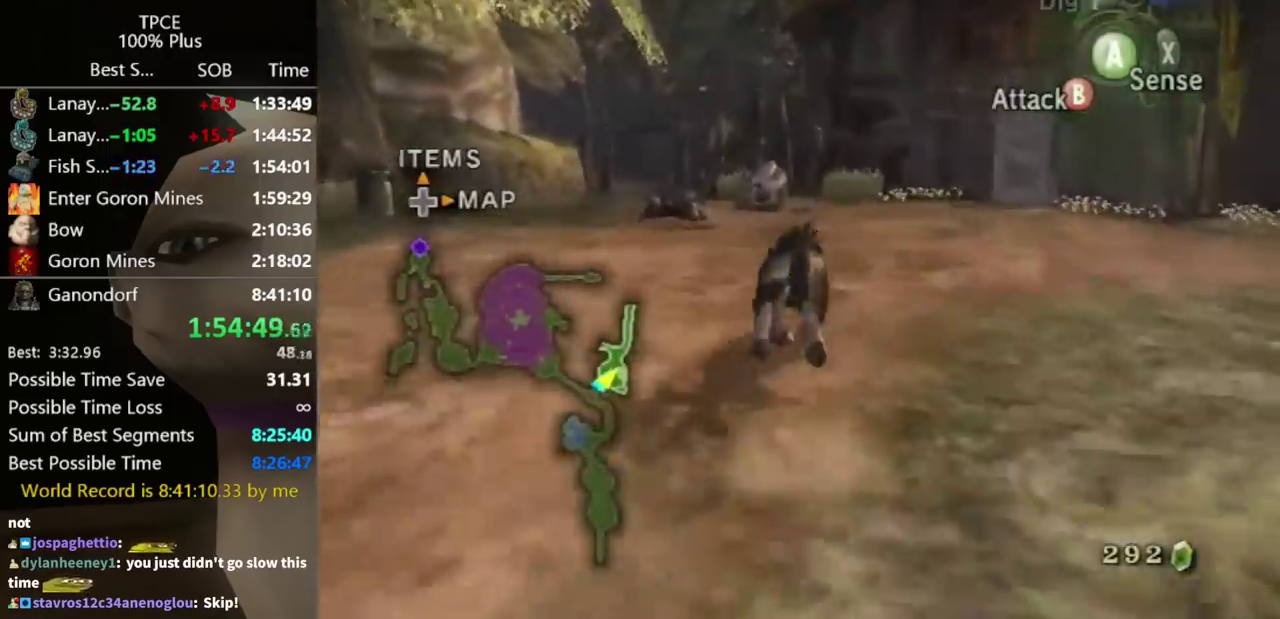
{"buttons": [], "left_stick": "up", "right_stick": "center", "events": [[67, "A", "up"]]}
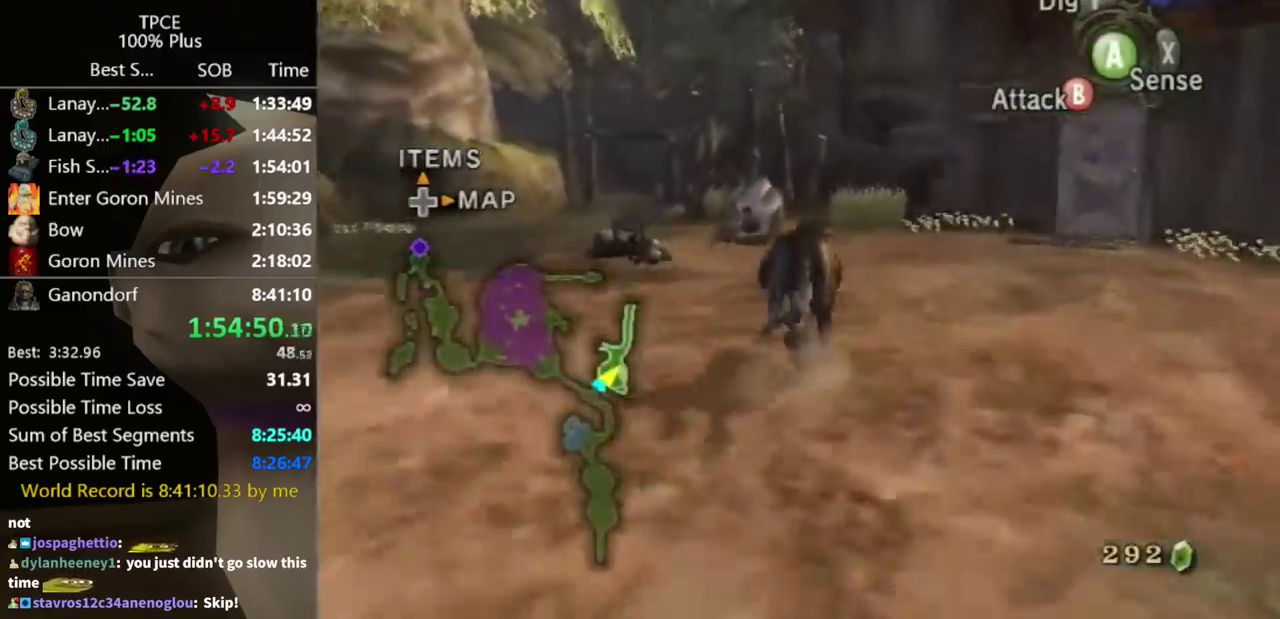
{"buttons": [], "left_stick": "up", "right_stick": "center", "events": []}
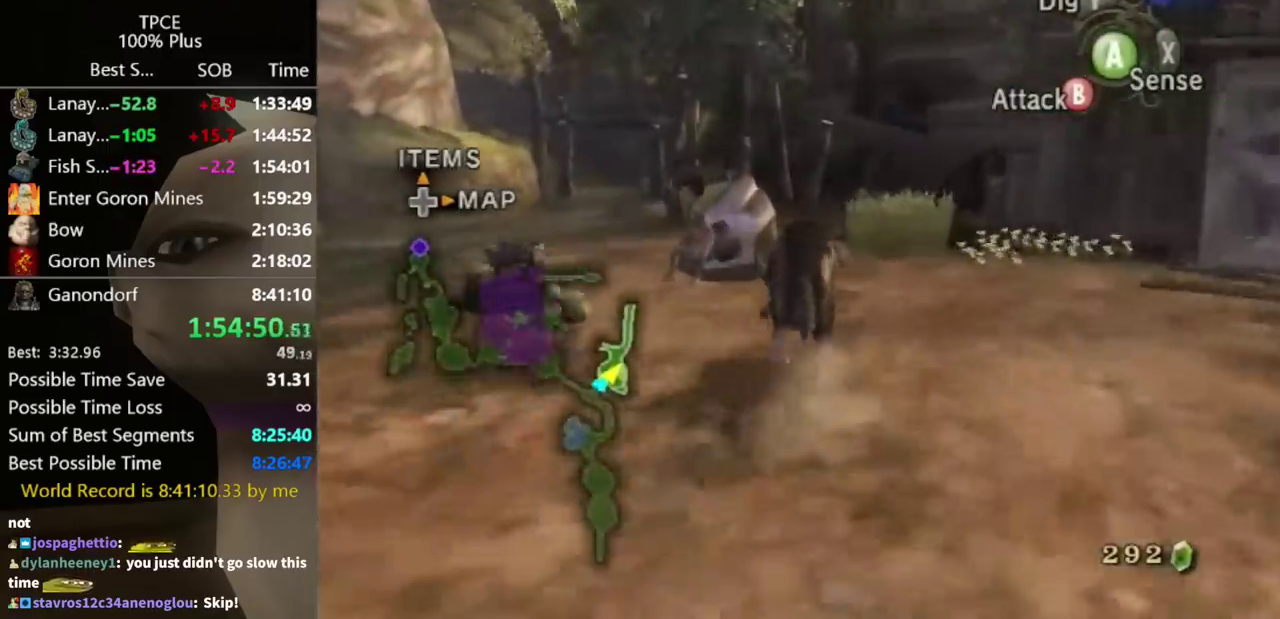
{"buttons": [], "left_stick": "up", "right_stick": "center", "events": []}
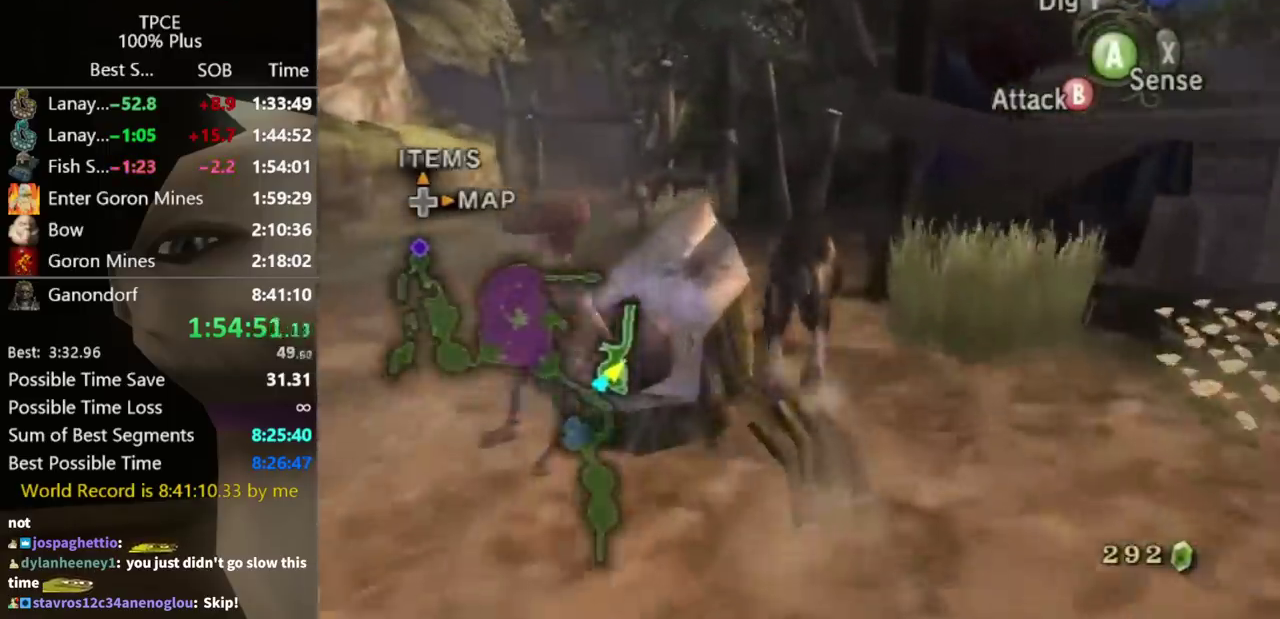
{"buttons": ["A"], "left_stick": "center", "right_stick": "center", "events": [[100, "left_stick", "center"], [200, "A", "down"], [333, "A", "up"], [400, "A", "down"]]}
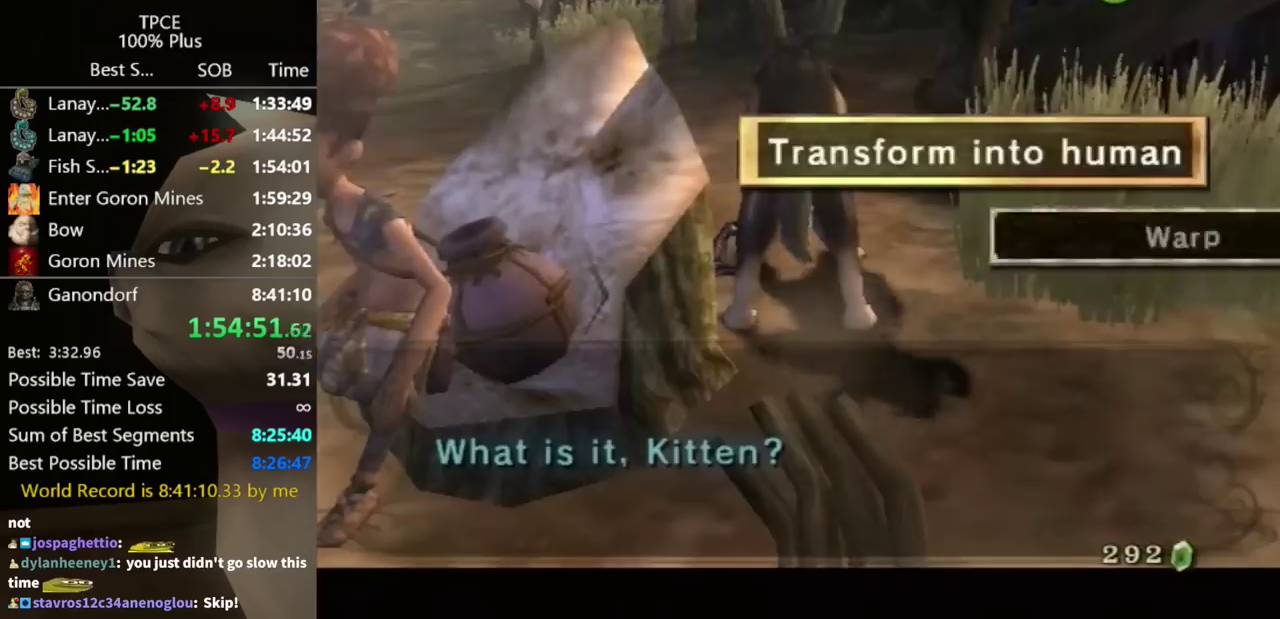
{"buttons": [], "left_stick": "center", "right_stick": "center", "events": [[333, "A", "up"]]}
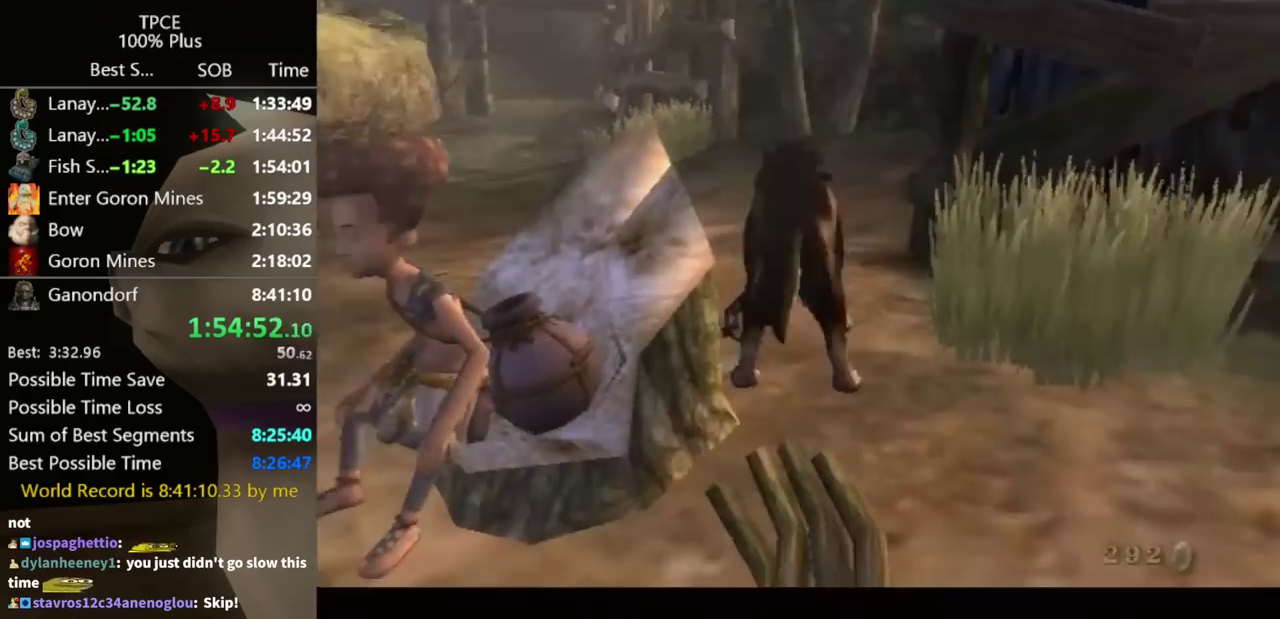
{"buttons": [], "left_stick": "down", "right_stick": "center", "events": [[367, "left_stick", "down"]]}
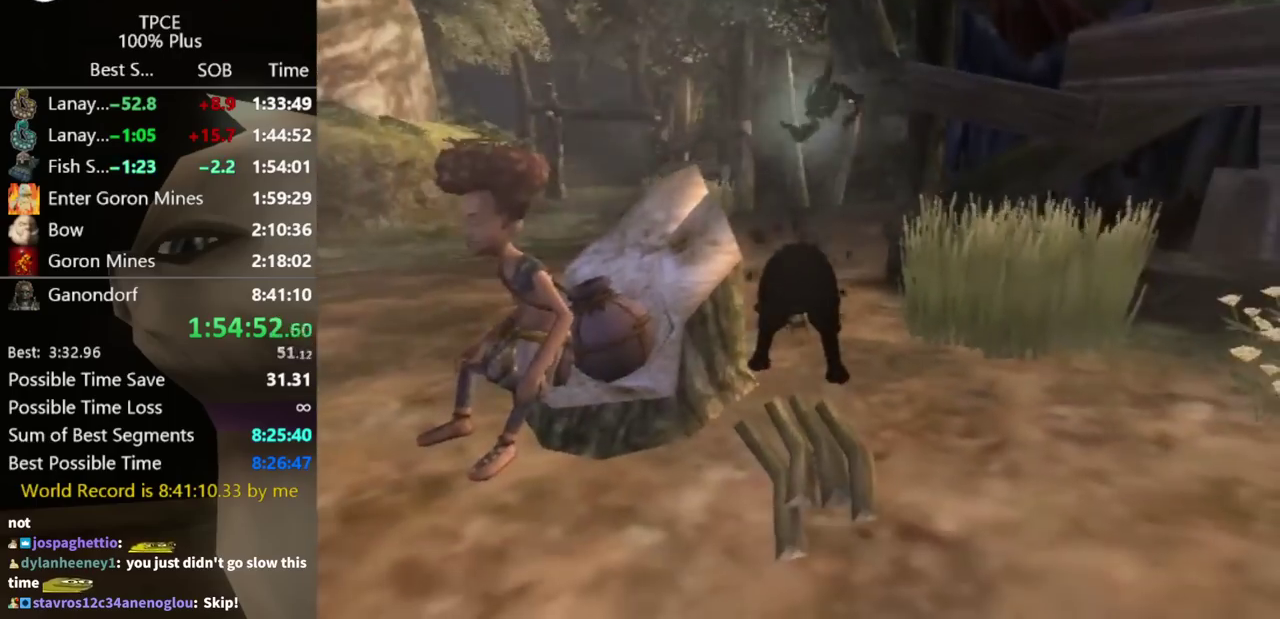
{"buttons": [], "left_stick": "down", "right_stick": "center"}
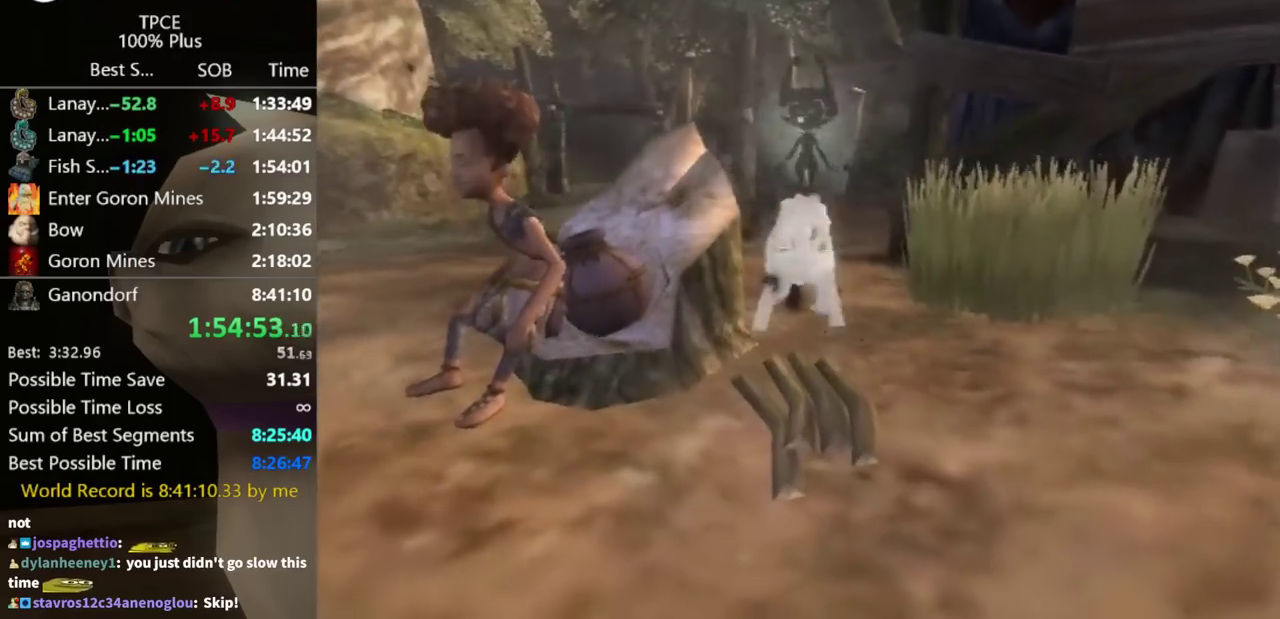
{"buttons": [], "left_stick": "down", "right_stick": "center"}
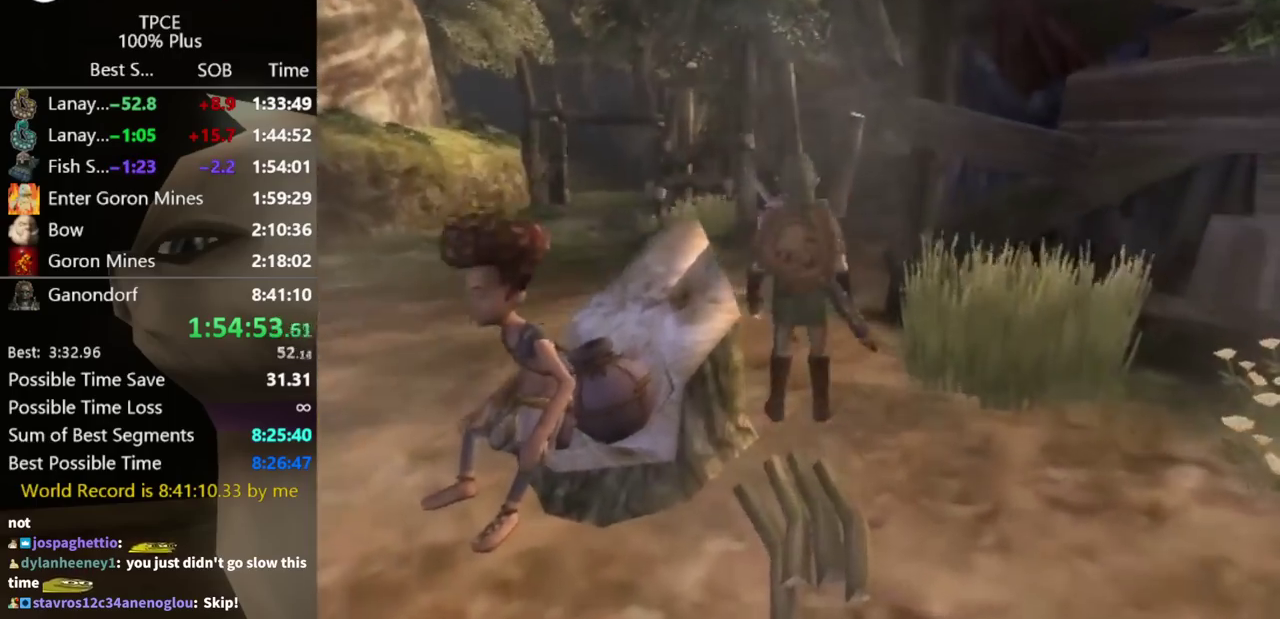
{"buttons": [], "left_stick": "down", "right_stick": "center"}
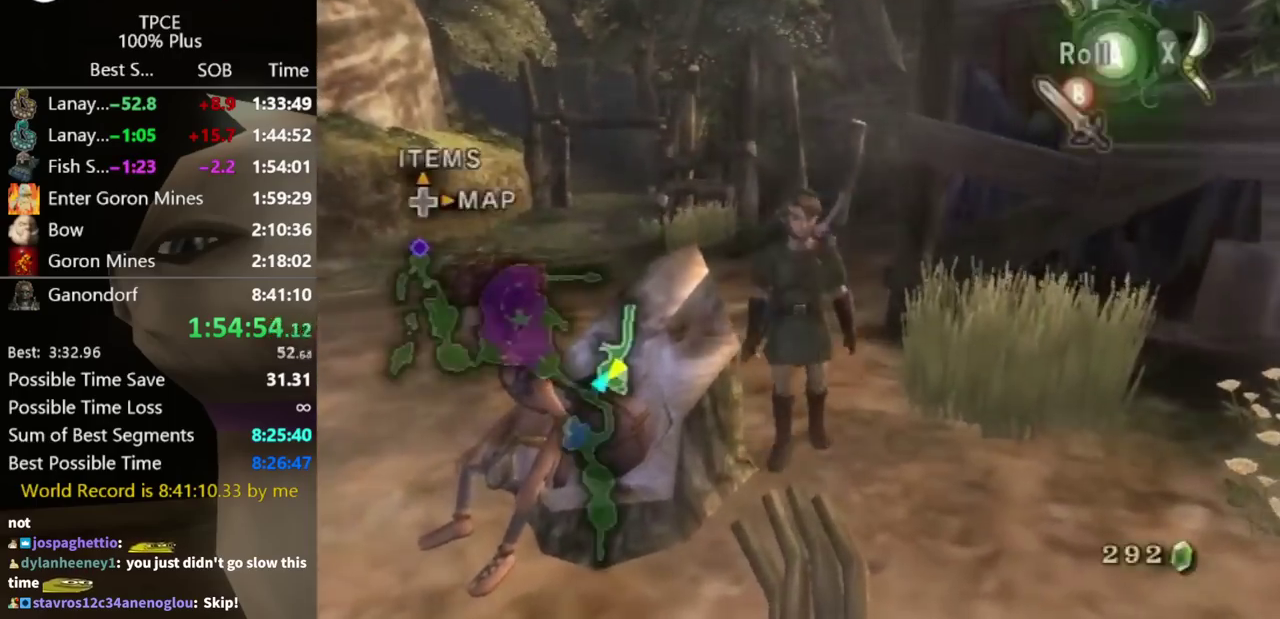
{"buttons": [], "left_stick": "center", "right_stick": "center"}
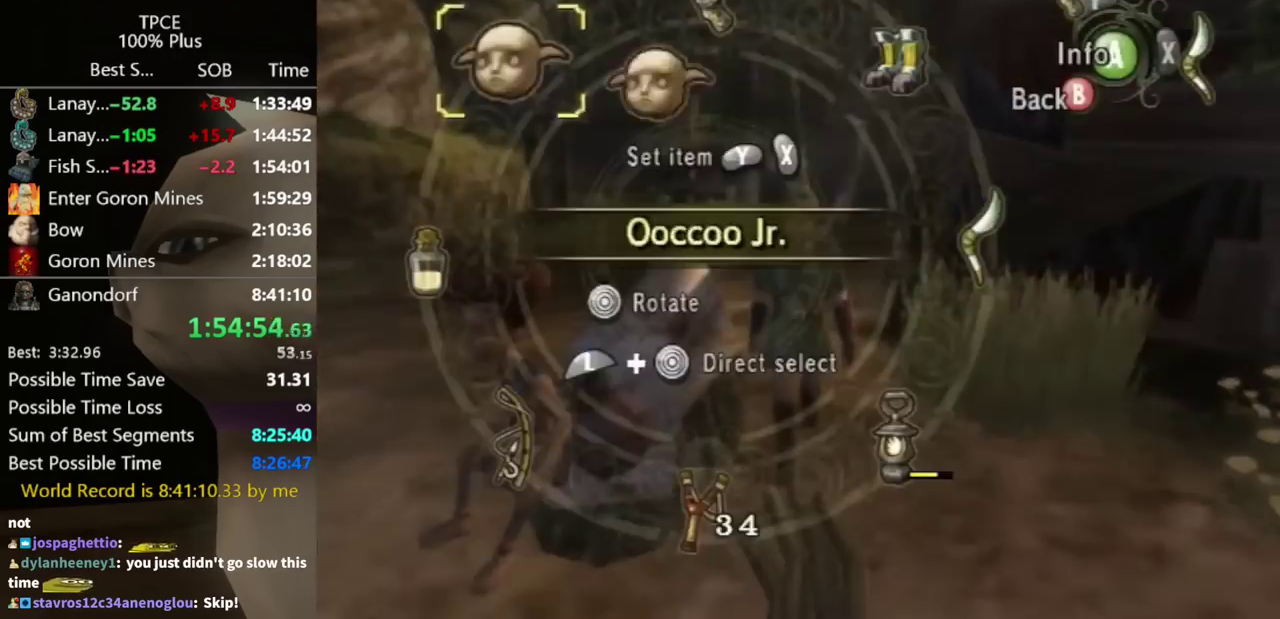
{"buttons": ["START"], "left_stick": "down", "right_stick": "center", "events": [[200, "B", "down"], [300, "B", "up"], [300, "left_stick", "down"], [467, "START", "down"]]}
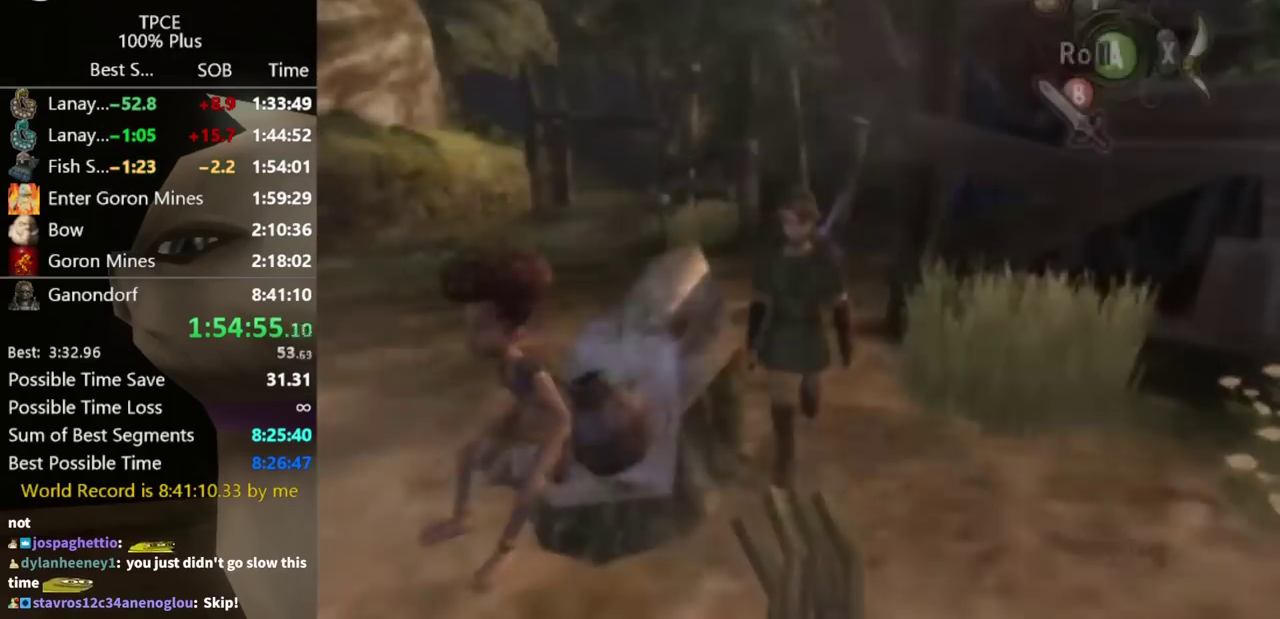
{"buttons": [], "left_stick": "down", "right_stick": "center", "events": [[167, "START", "up"]]}
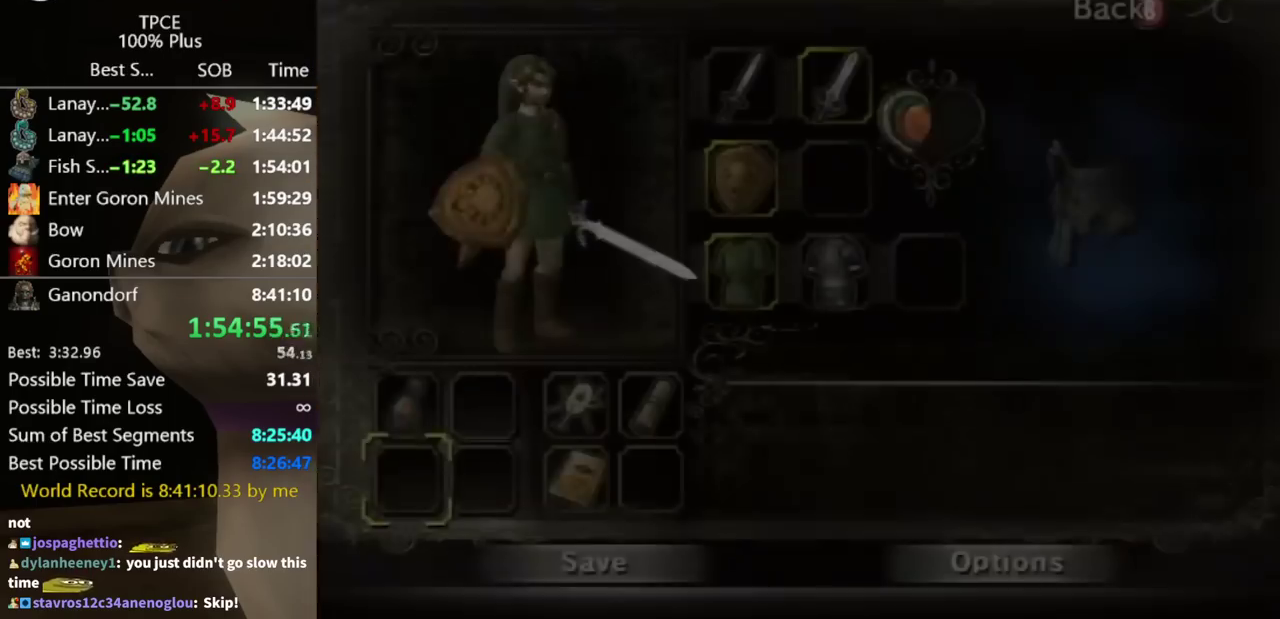
{"buttons": [], "left_stick": "center", "right_stick": "center", "events": [[333, "left_stick", "center"], [367, "A", "down"], [433, "A", "up"]]}